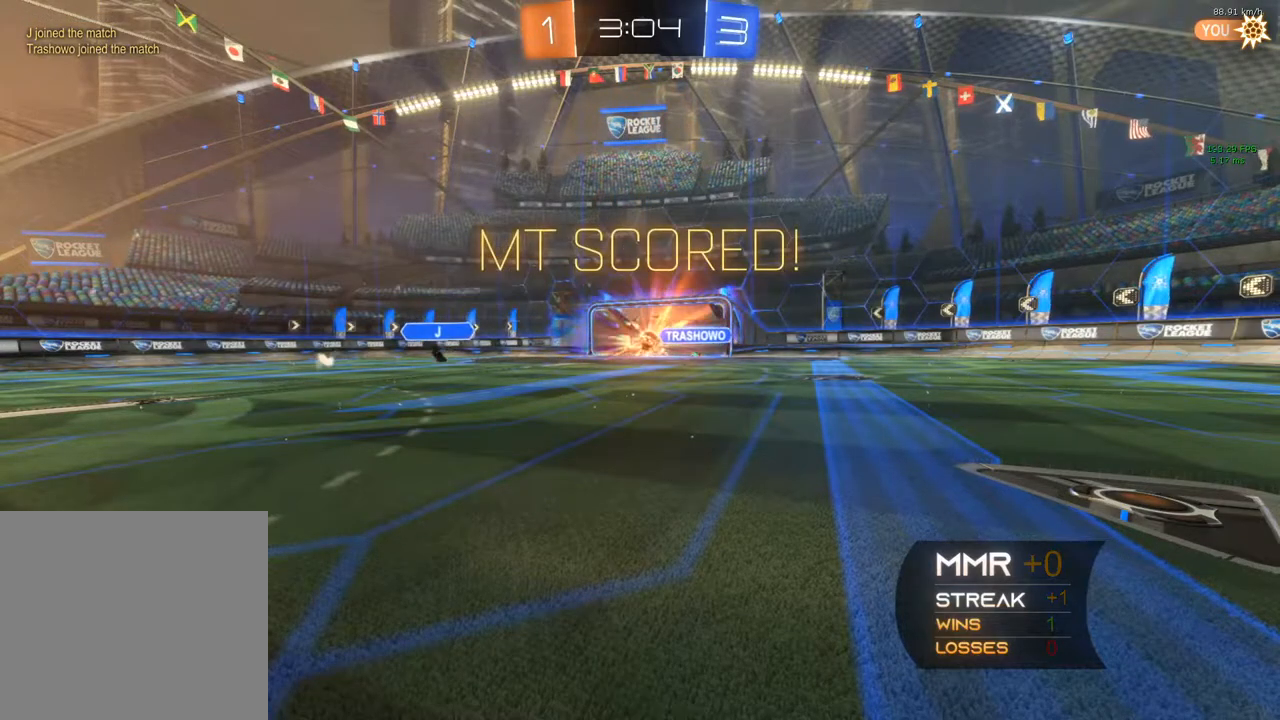
Gameplay with a controller (Xbox layout); each line is a JSON object with the inputs held at the frame after it. "events" lists button and stick changes between this image and that frame as [ms after this image, input, new state], when the widget could be followed in between. Not read: R3 SELECT.
{"buttons": ["R2"], "left_stick": "center", "right_stick": "center", "events": []}
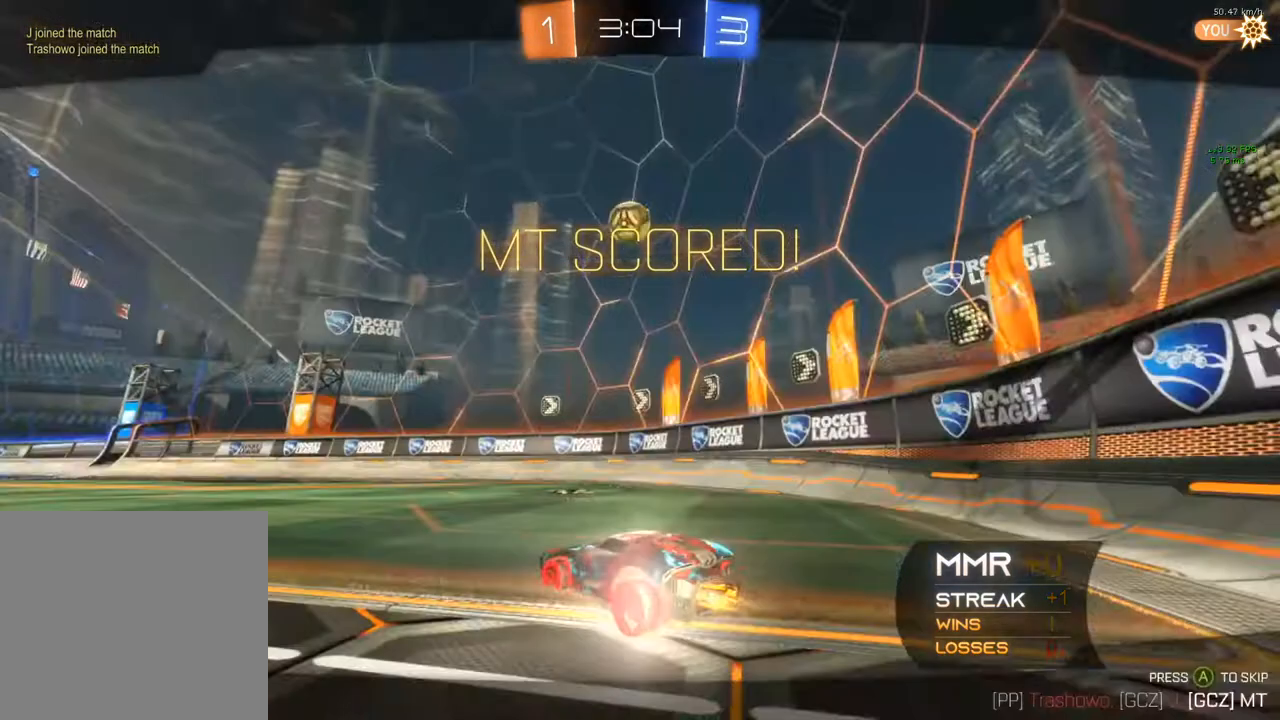
{"buttons": ["R2"], "left_stick": "center", "right_stick": "center", "events": []}
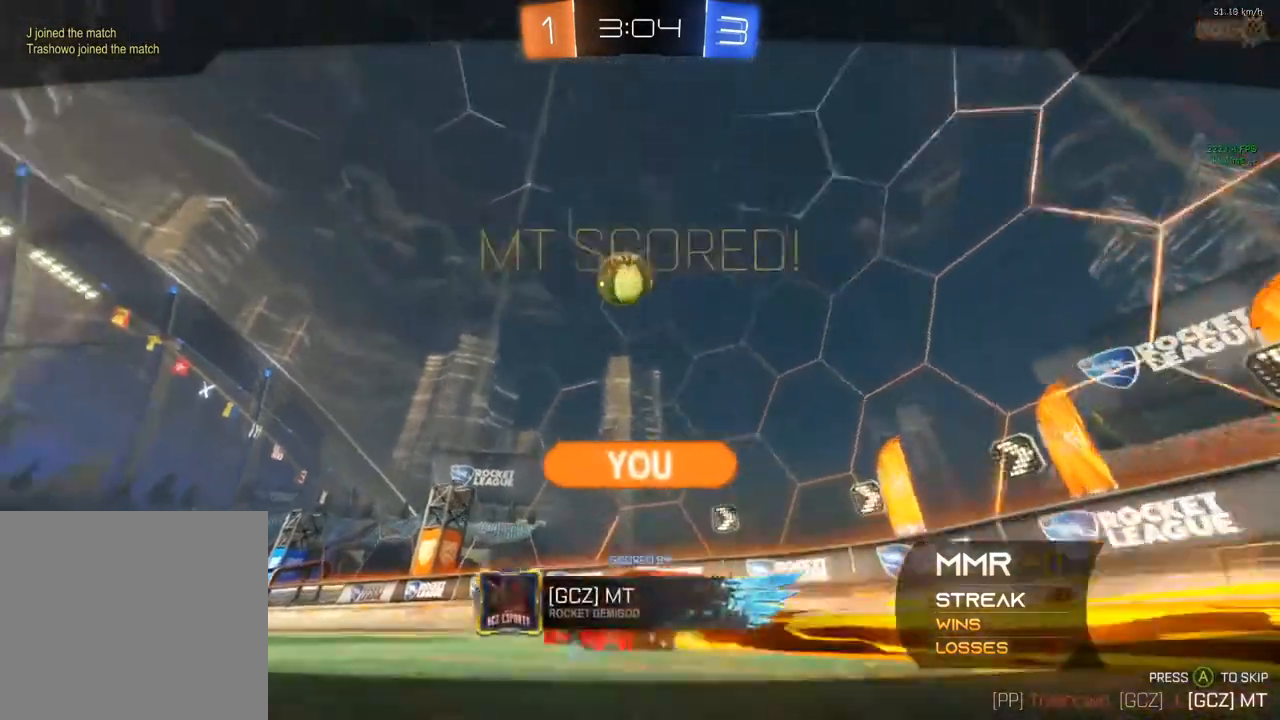
{"buttons": ["R2"], "left_stick": "center", "right_stick": "center", "events": [[17, "A", "down"], [250, "A", "up"]]}
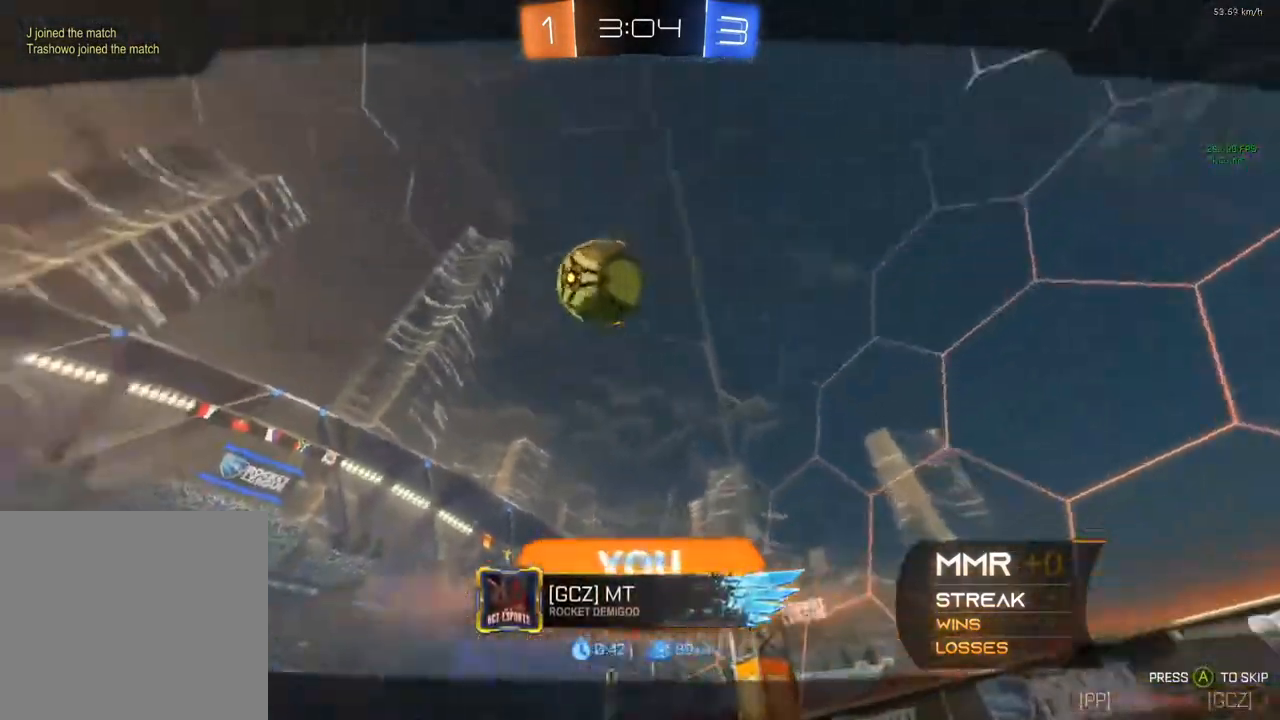
{"buttons": ["R2"], "left_stick": "center", "right_stick": "center", "events": [[67, "A", "down"], [283, "A", "up"]]}
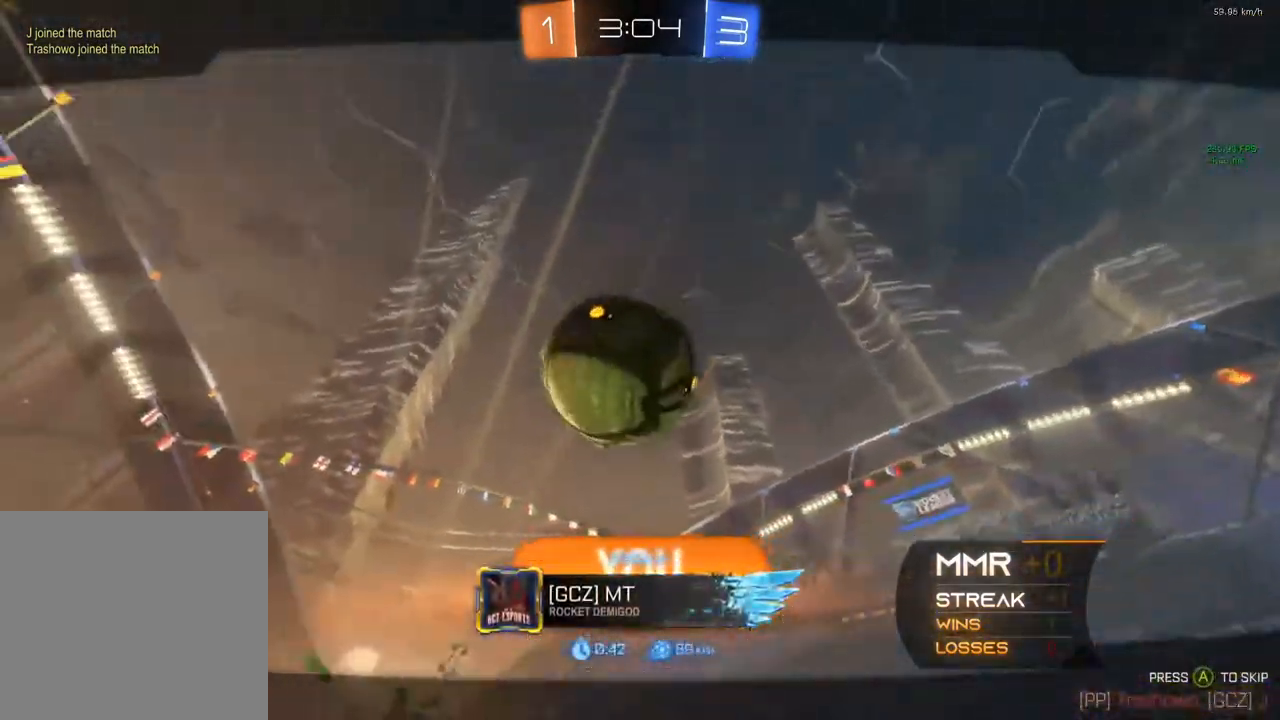
{"buttons": ["A", "R2"], "left_stick": "center", "right_stick": "center", "events": [[500, "A", "down"]]}
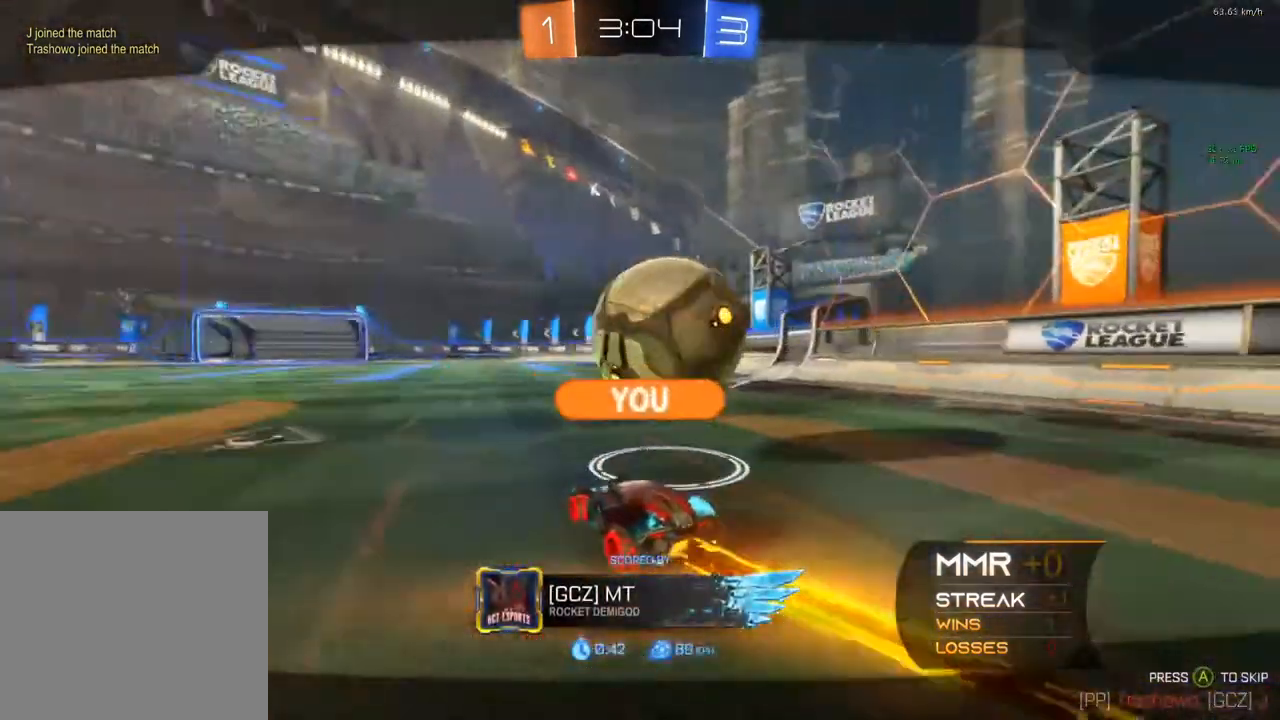
{"buttons": ["R2"], "left_stick": "center", "right_stick": "center", "events": [[217, "A", "up"]]}
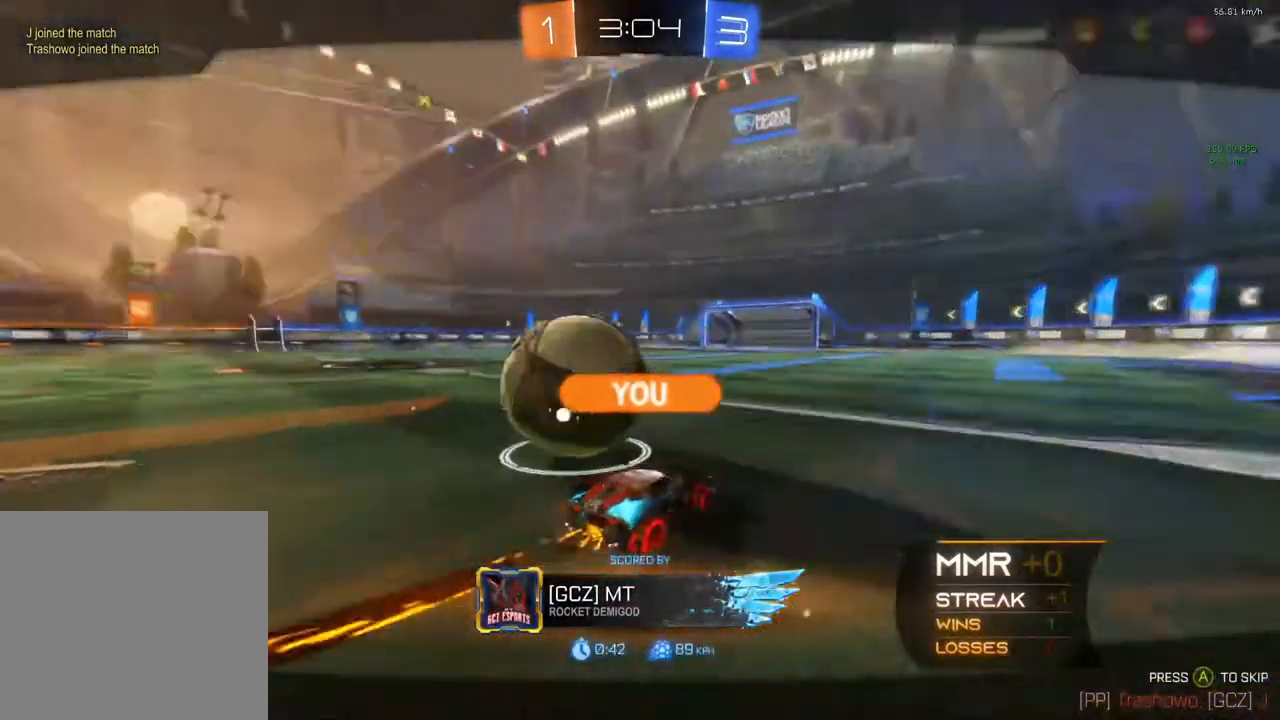
{"buttons": ["R2"], "left_stick": "center", "right_stick": "center", "events": []}
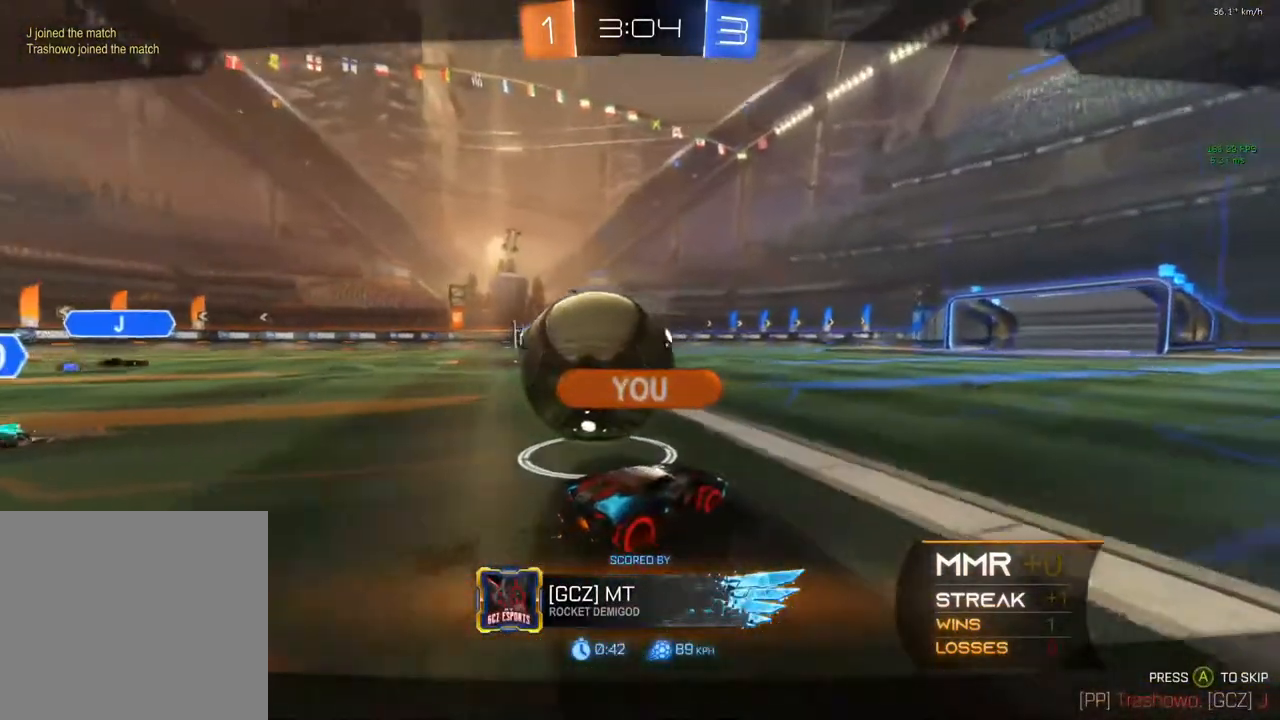
{"buttons": ["R2"], "left_stick": "center", "right_stick": "center", "events": []}
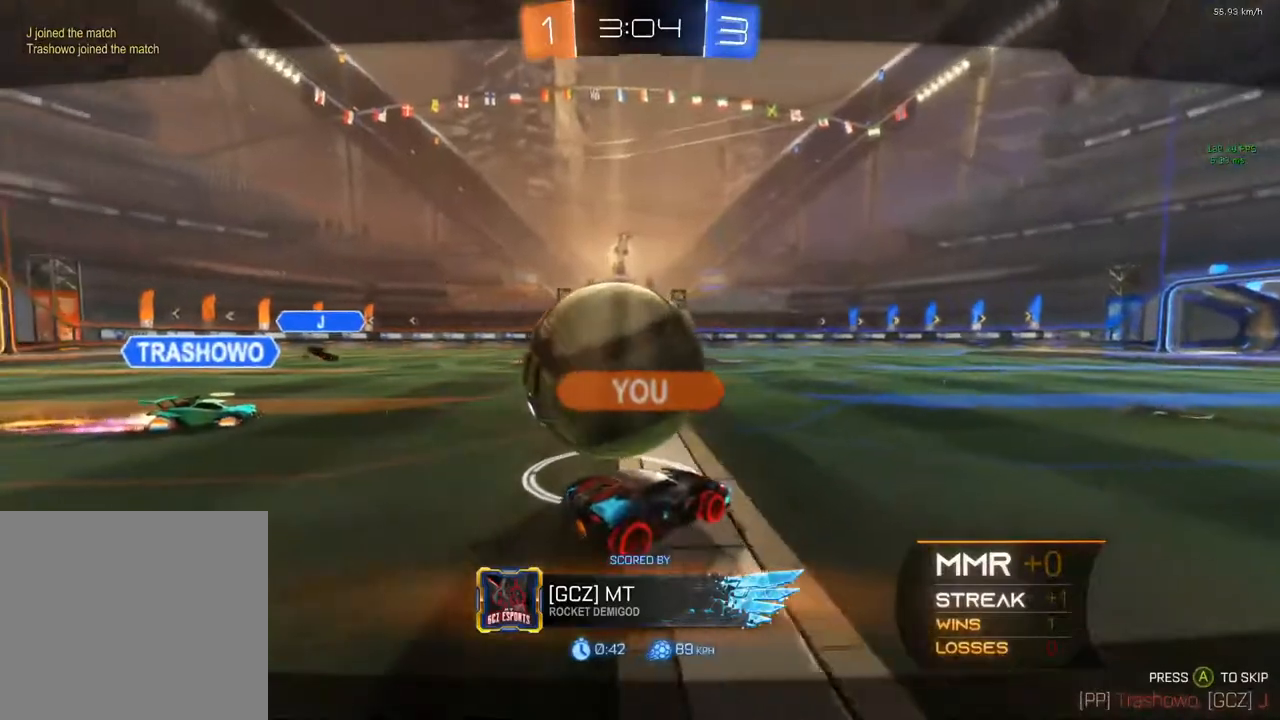
{"buttons": ["R2"], "left_stick": "center", "right_stick": "center", "events": []}
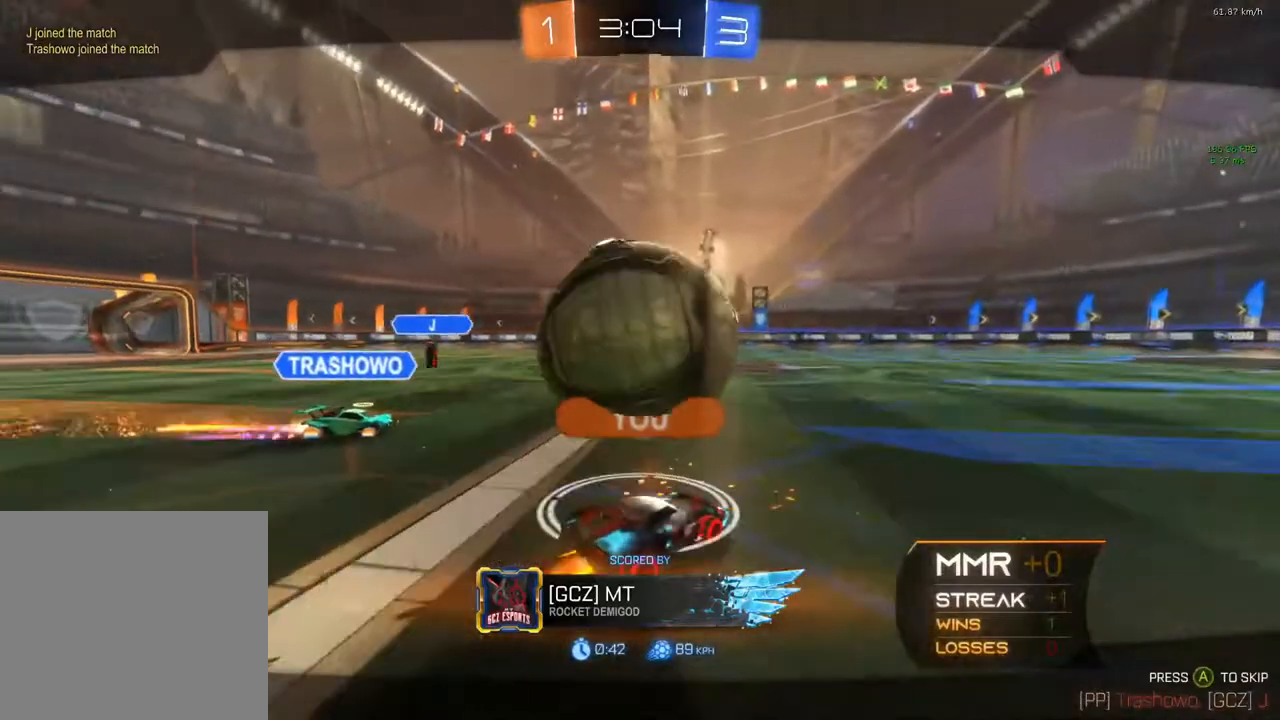
{"buttons": ["R2"], "left_stick": "center", "right_stick": "center", "events": []}
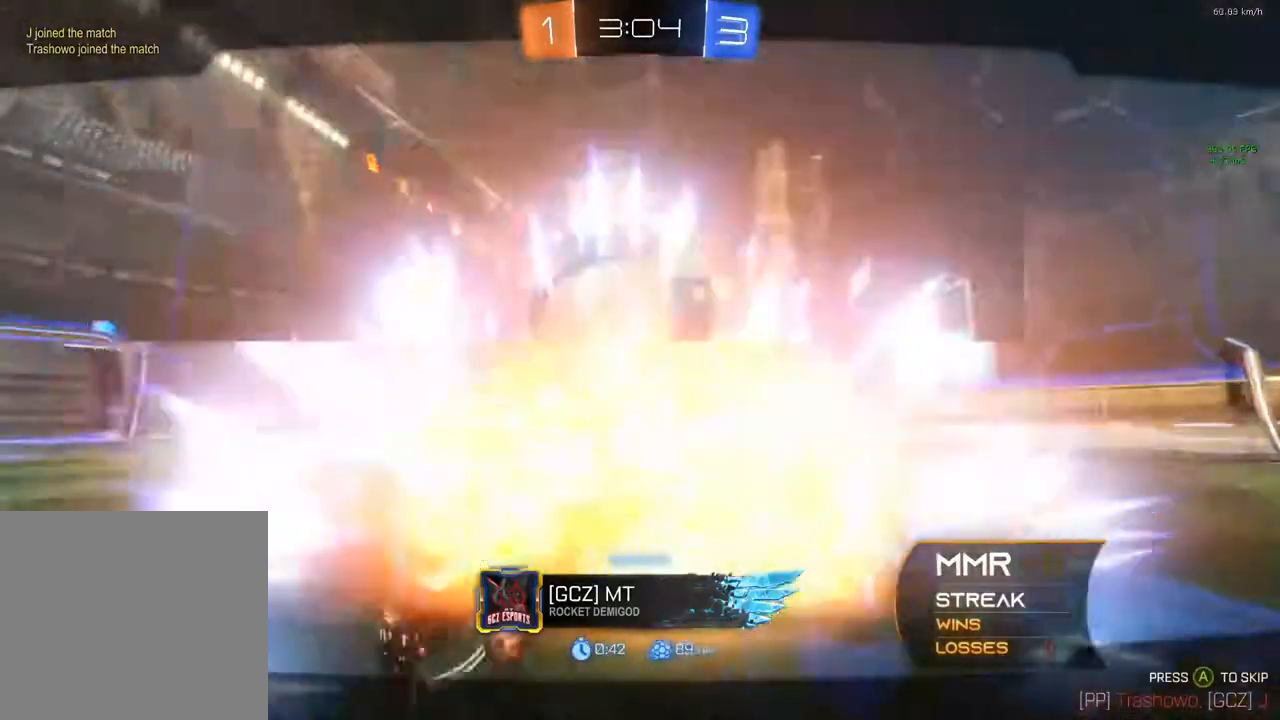
{"buttons": ["R2"], "left_stick": "center", "right_stick": "center", "events": []}
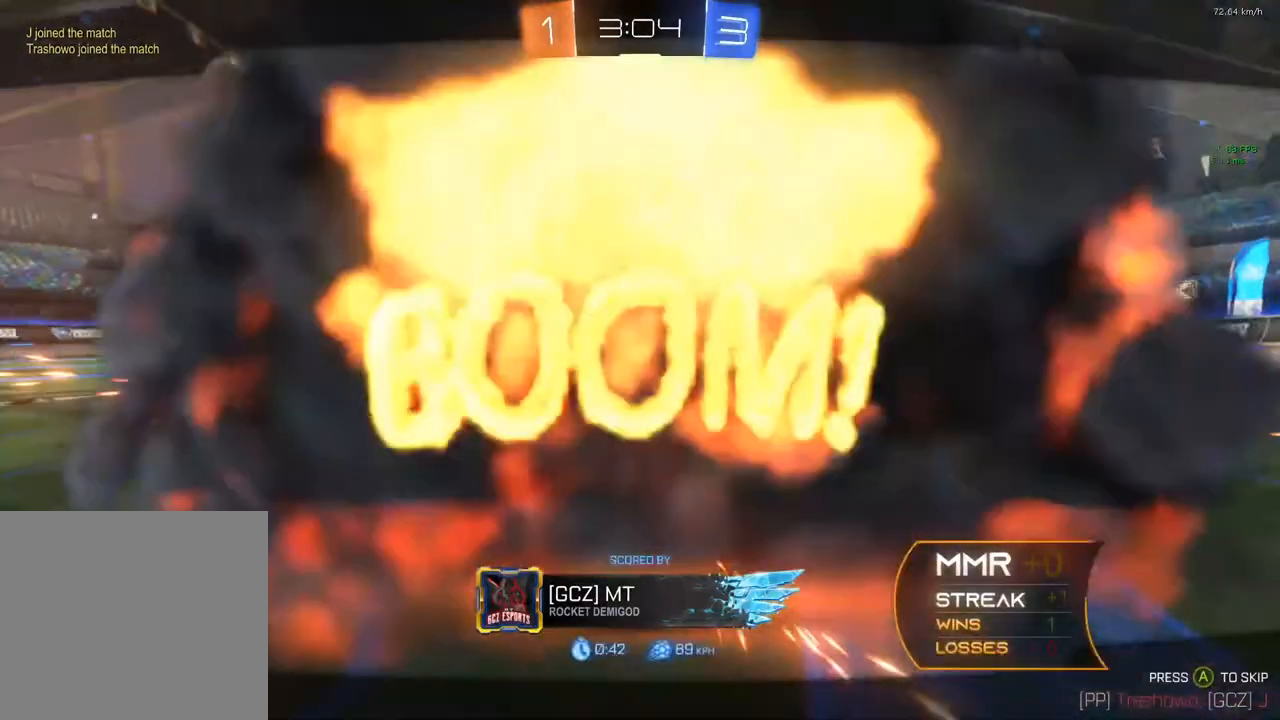
{"buttons": ["R2"], "left_stick": "center", "right_stick": "center", "events": [[67, "A", "down"], [267, "A", "up"]]}
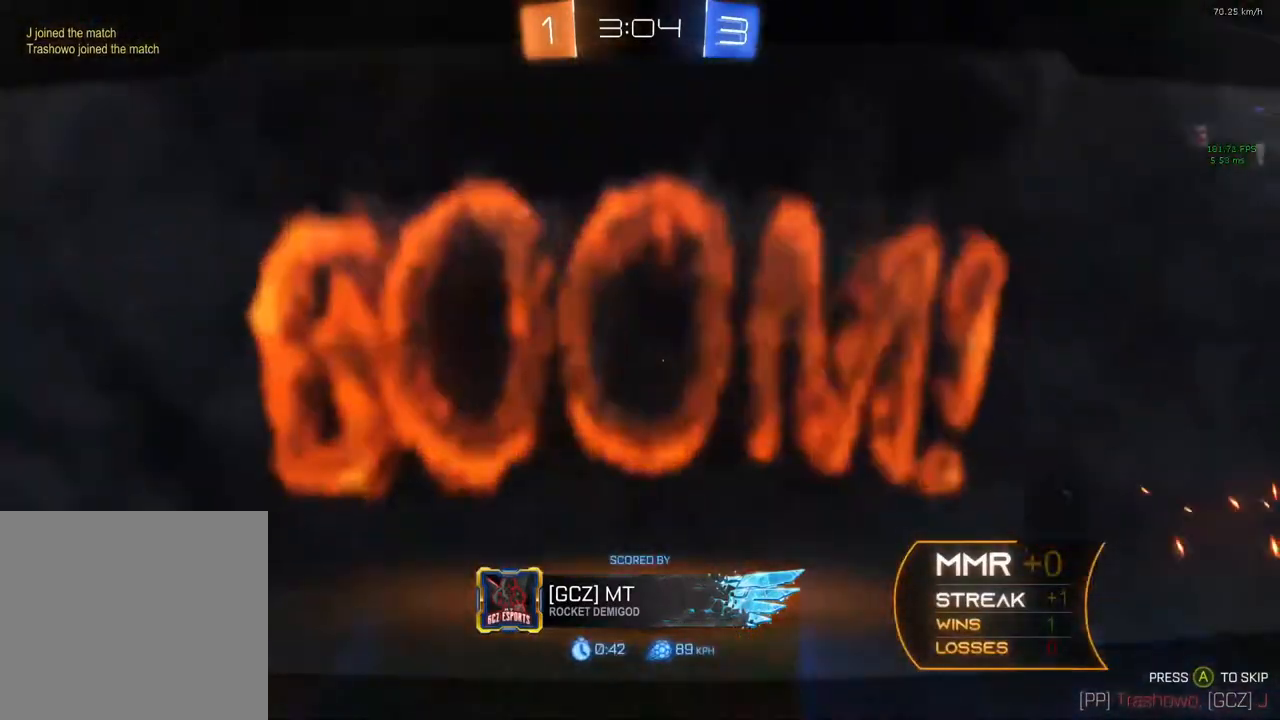
{"buttons": ["R2"], "left_stick": "center", "right_stick": "center", "events": [[217, "A", "down"], [433, "A", "up"]]}
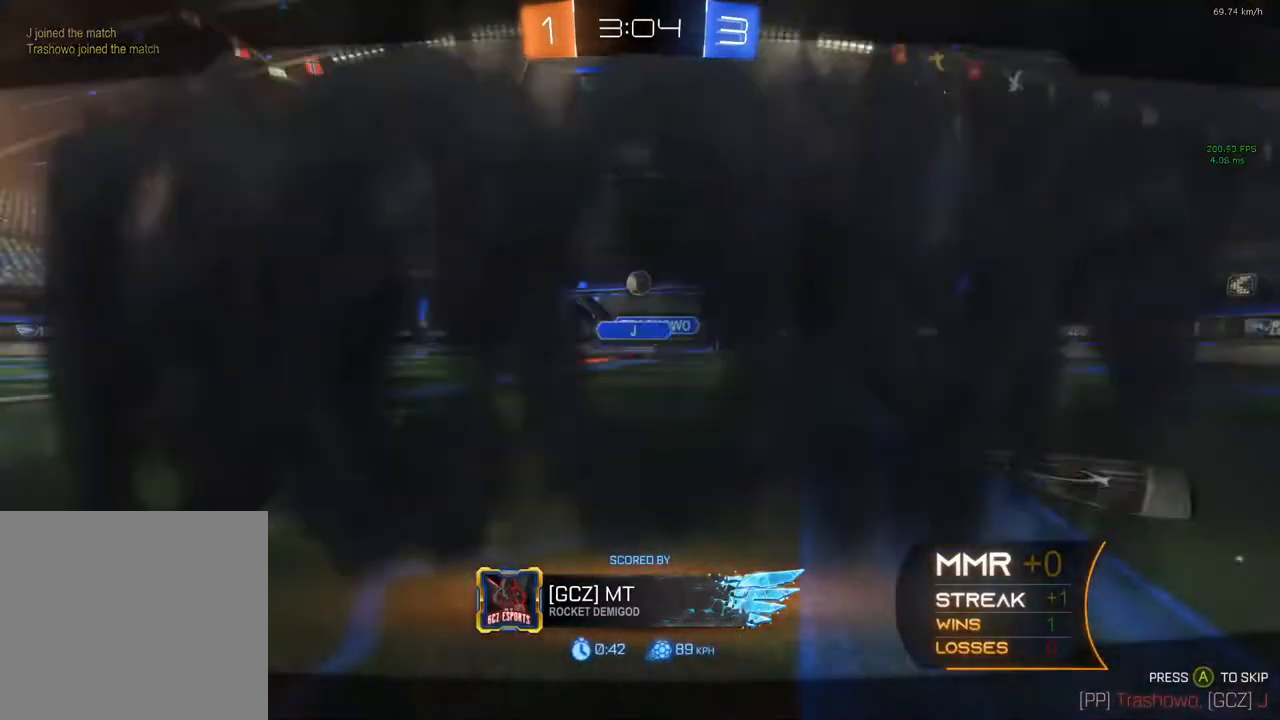
{"buttons": ["A", "R2"], "left_stick": "center", "right_stick": "center", "events": [[117, "A", "down"]]}
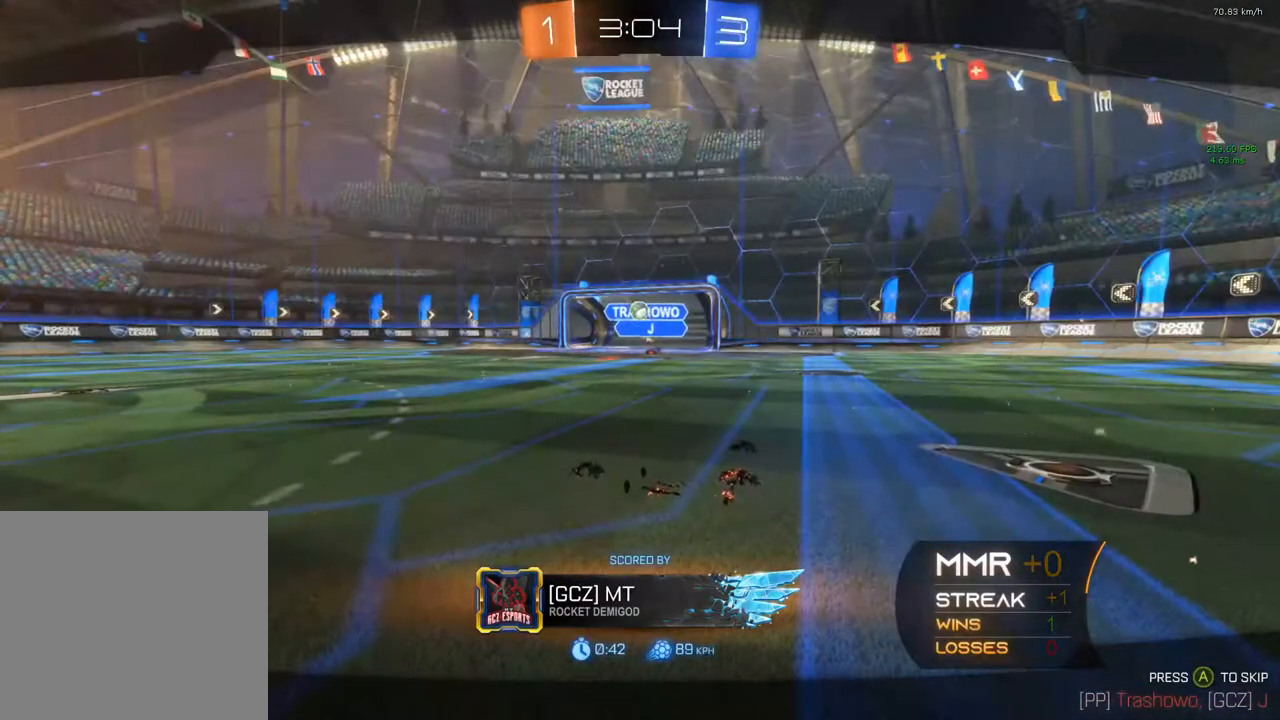
{"buttons": ["A", "R2"], "left_stick": "center", "right_stick": "center", "events": [[167, "A", "up"], [433, "A", "down"]]}
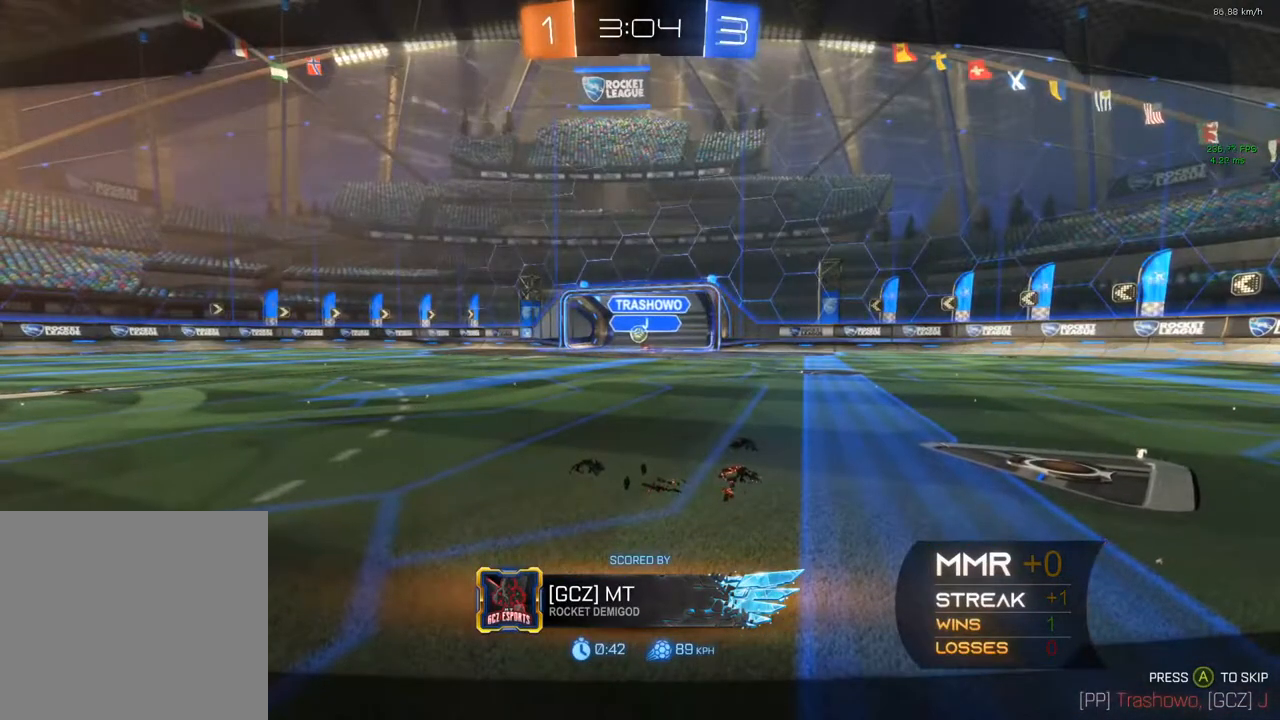
{"buttons": ["Y", "R2"], "left_stick": "center", "right_stick": "center", "events": [[367, "A", "up"], [467, "Y", "down"]]}
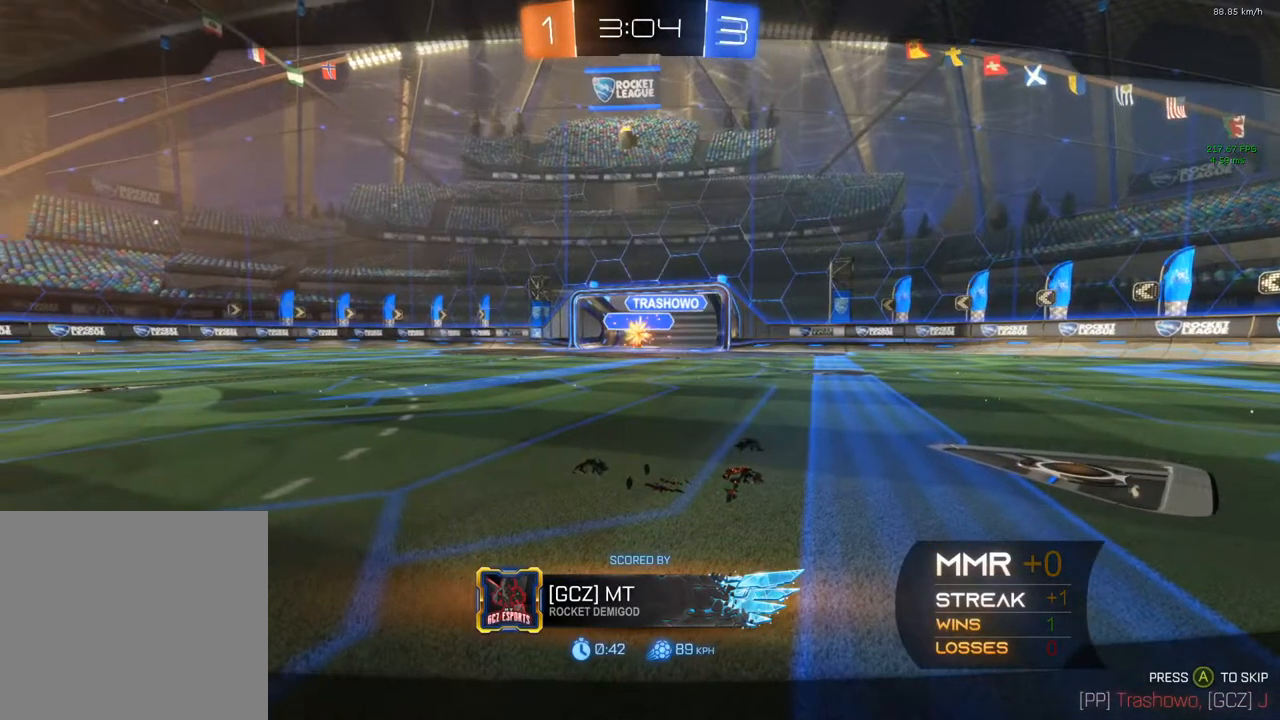
{"buttons": ["R2"], "left_stick": "center", "right_stick": "center", "events": [[117, "Y", "up"], [367, "Y", "down"], [467, "Y", "up"]]}
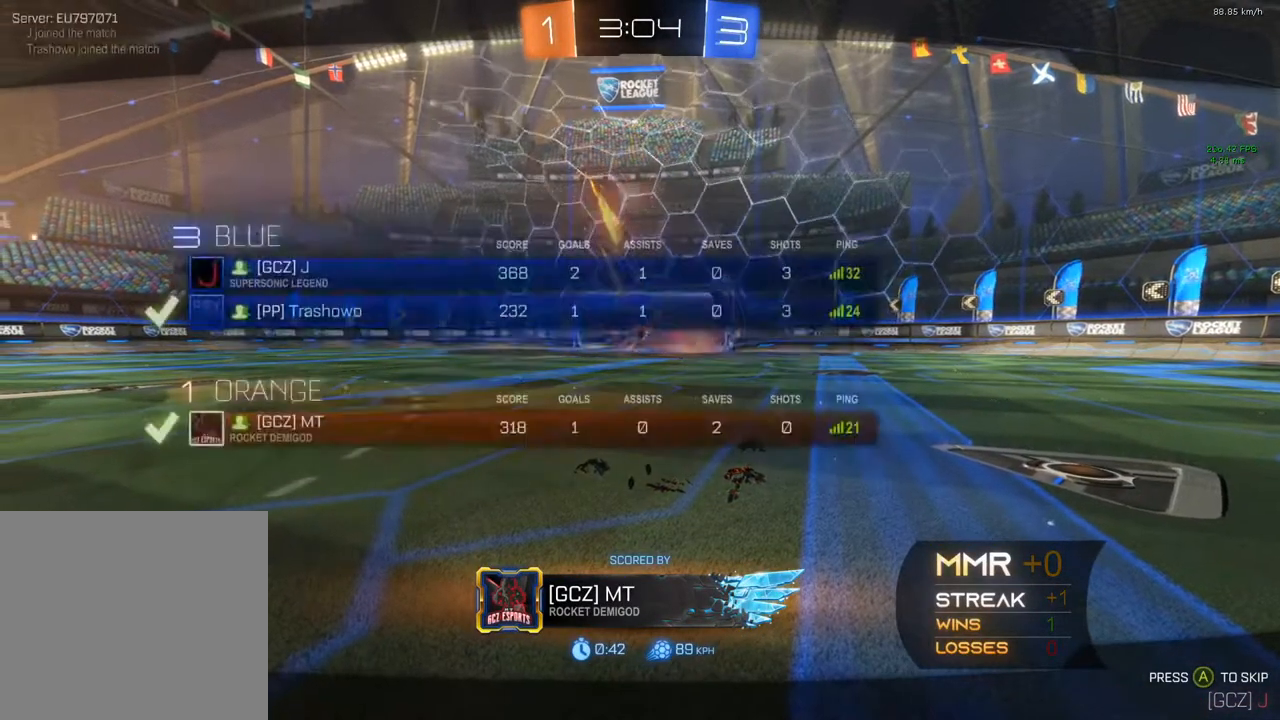
{"buttons": ["R2"], "left_stick": "center", "right_stick": "center", "events": [[217, "Y", "down"], [317, "Y", "up"]]}
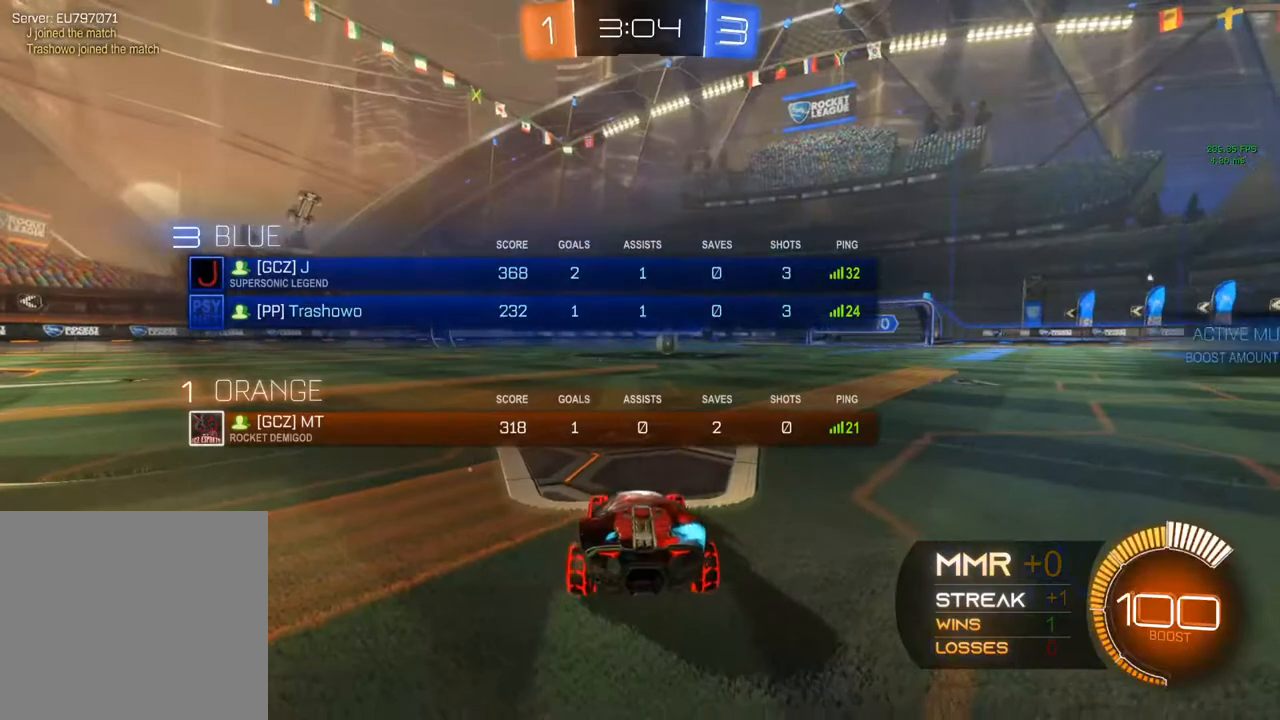
{"buttons": ["R2"], "left_stick": "center", "right_stick": "center", "events": [[50, "Y", "down"], [67, "Y", "up"]]}
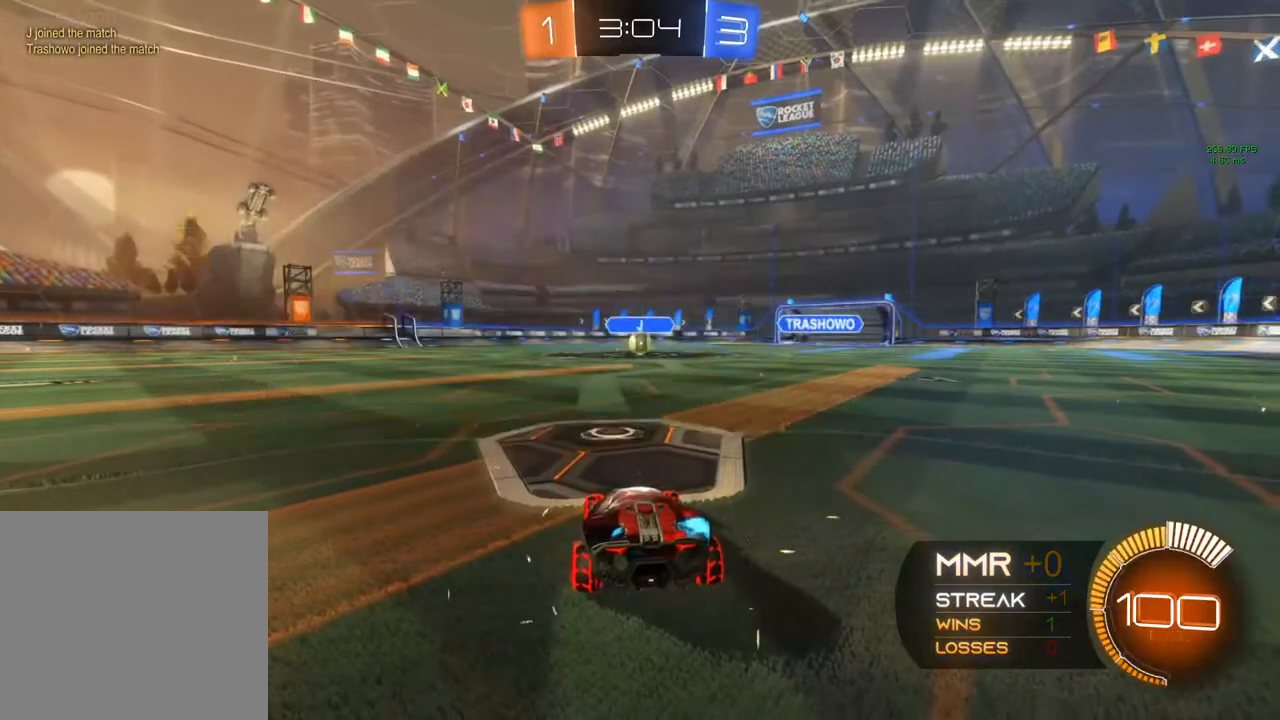
{"buttons": ["R2"], "left_stick": "left", "right_stick": "center", "events": [[200, "Y", "down"], [283, "Y", "up"], [350, "Y", "down"], [400, "Y", "up"], [400, "left_stick", "left"]]}